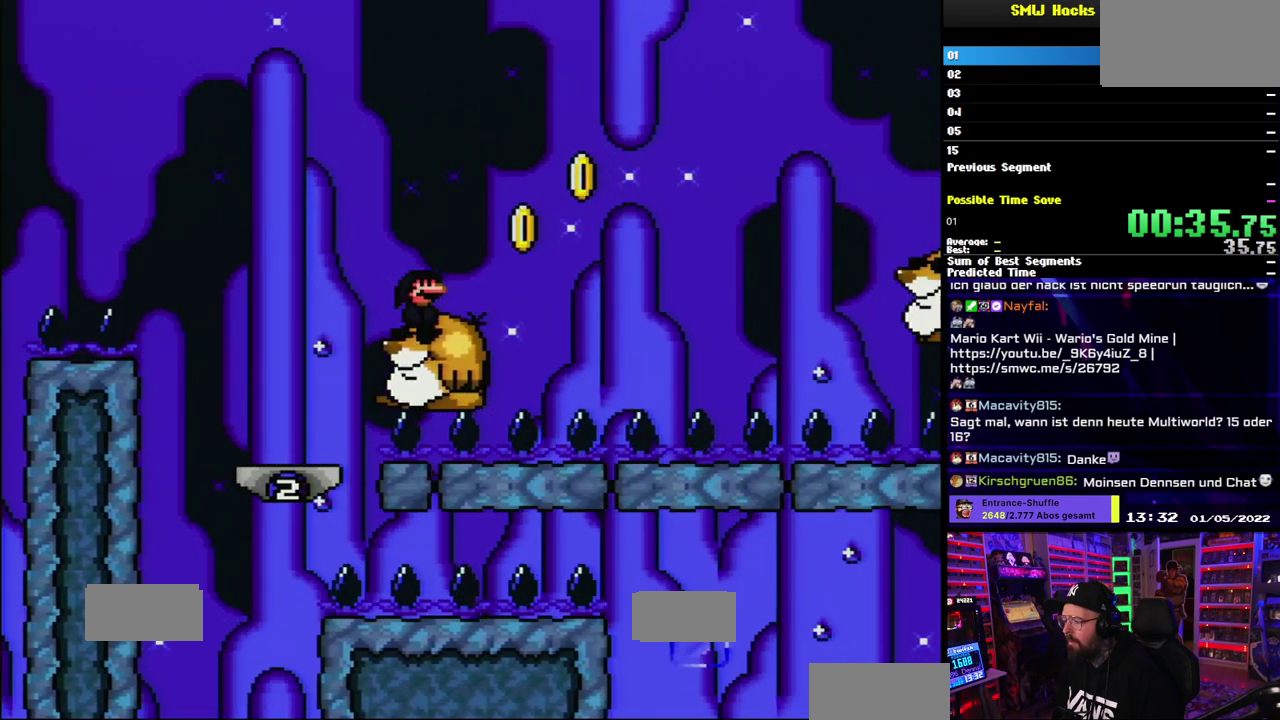
Gameplay with a controller (Nintendo layout); each line is a JSON object with the inputs held at the frame after it. "events" lists button and stick changes between this image and that frame as [ms after this image, input, new state], when the widget could be followed in between. Not read: DPAD_DOWN DPAD_LEFT DPAD_RIGHT DPAD_UP L1 L3 R3 SELECT START.
{"buttons": ["B", "Y"], "events": [[50, "B", "down"], [83, "A", "down"], [100, "X", "down"], [133, "A", "up"], [200, "X", "up"]]}
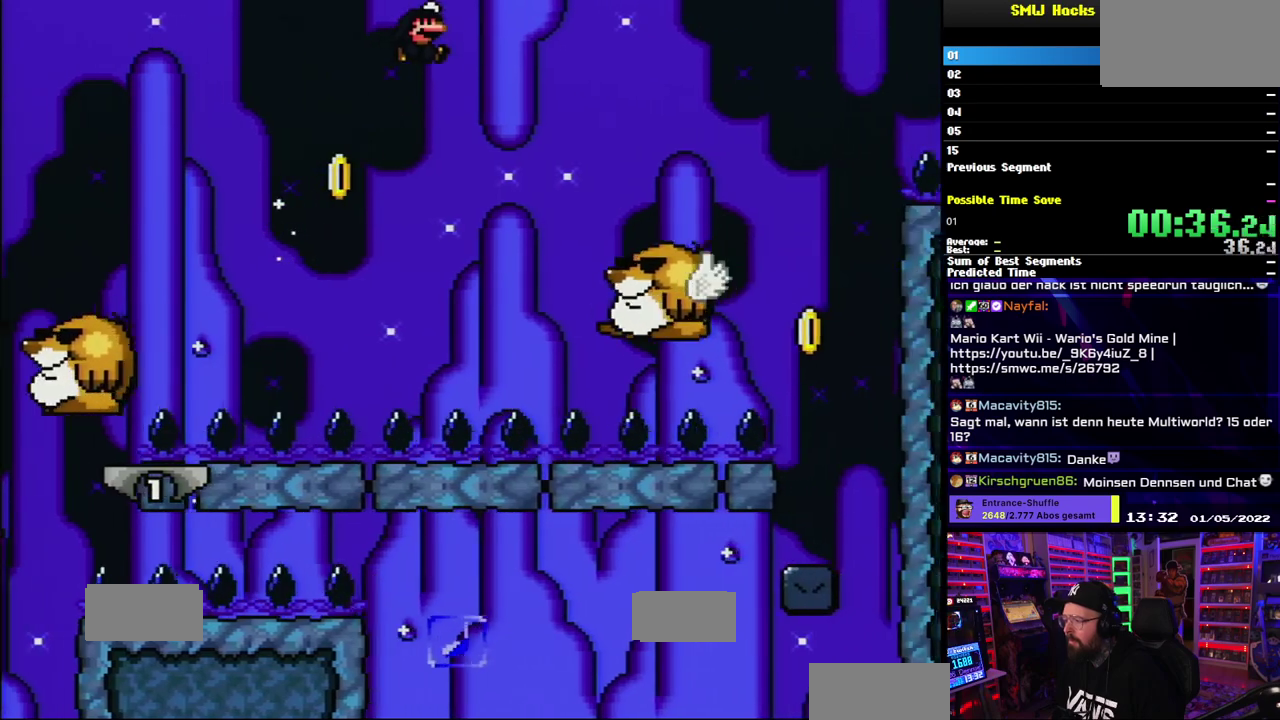
{"buttons": ["Y"], "events": [[300, "B", "up"]]}
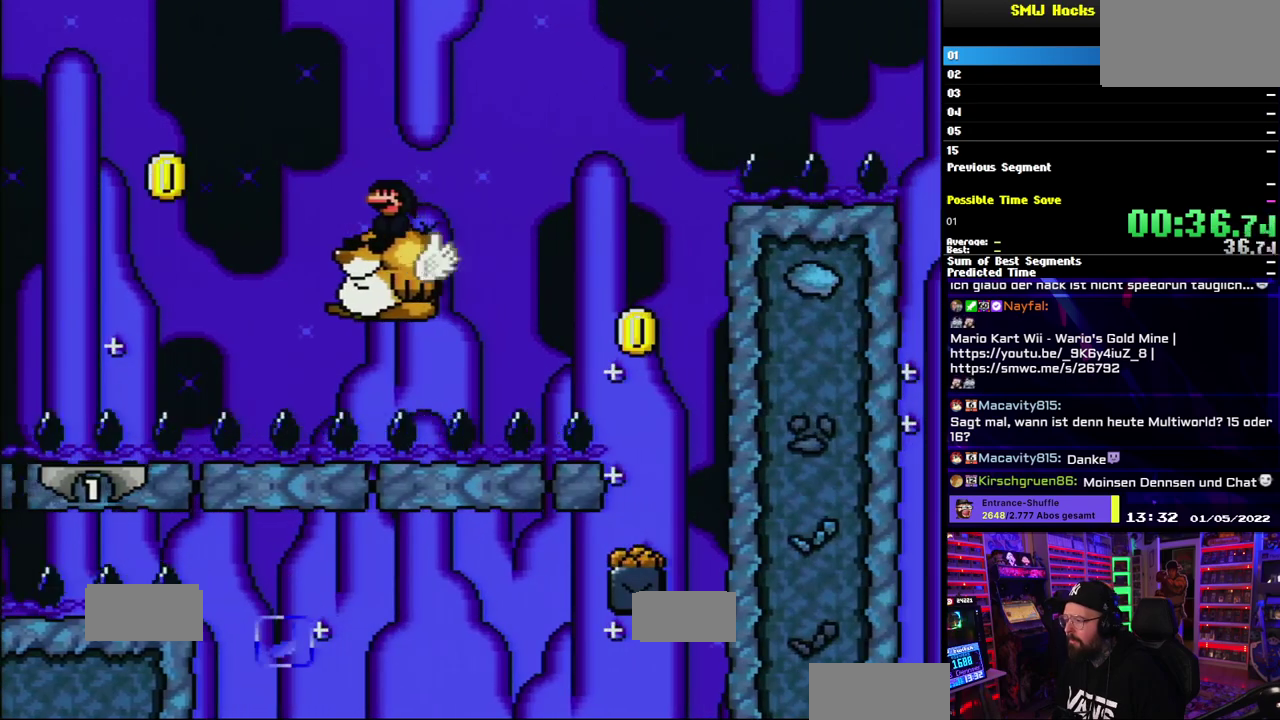
{"buttons": ["Y"], "events": []}
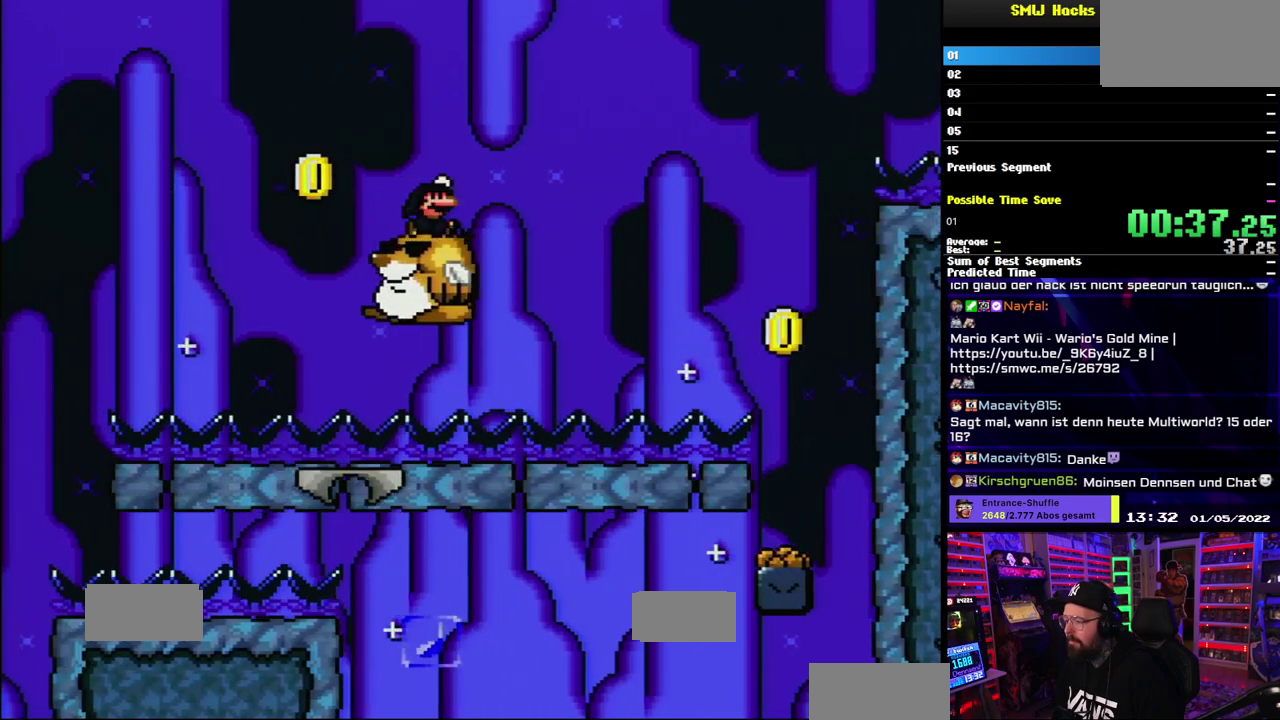
{"buttons": ["B", "Y"], "events": [[17, "B", "down"], [83, "B", "up"], [200, "B", "down"]]}
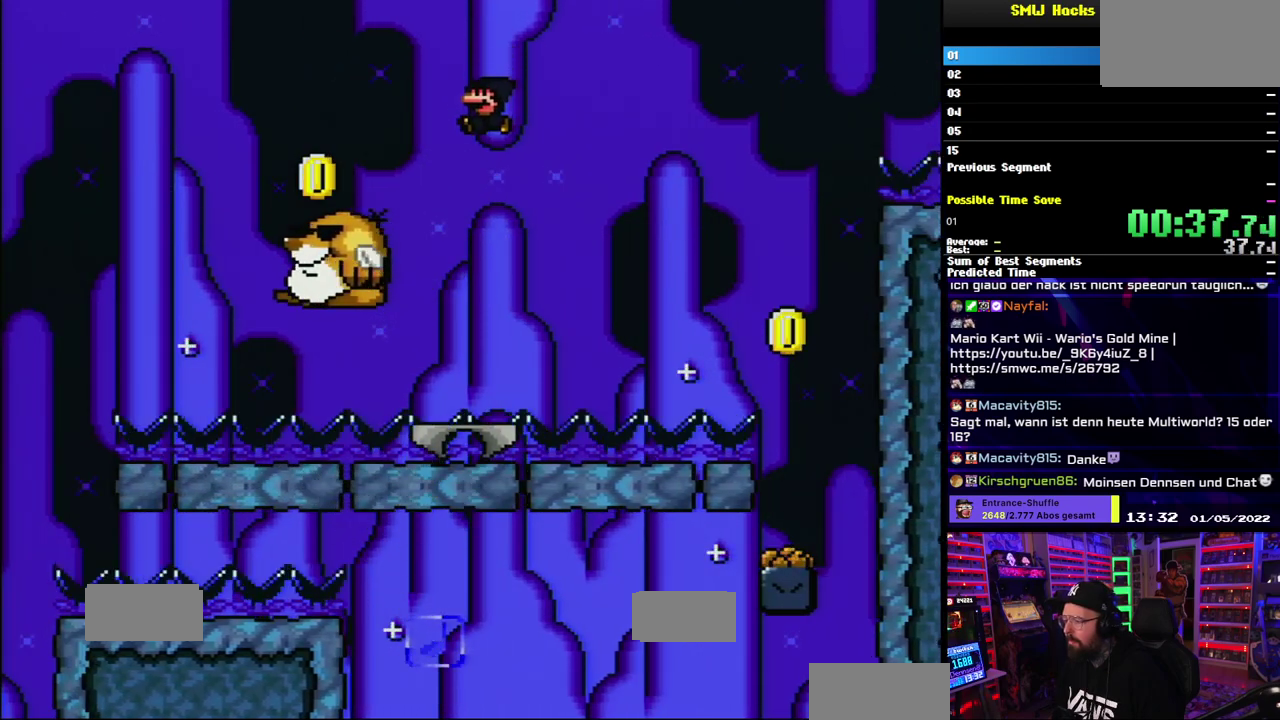
{"buttons": ["Y"], "events": [[67, "B", "up"], [350, "B", "down"], [467, "B", "up"]]}